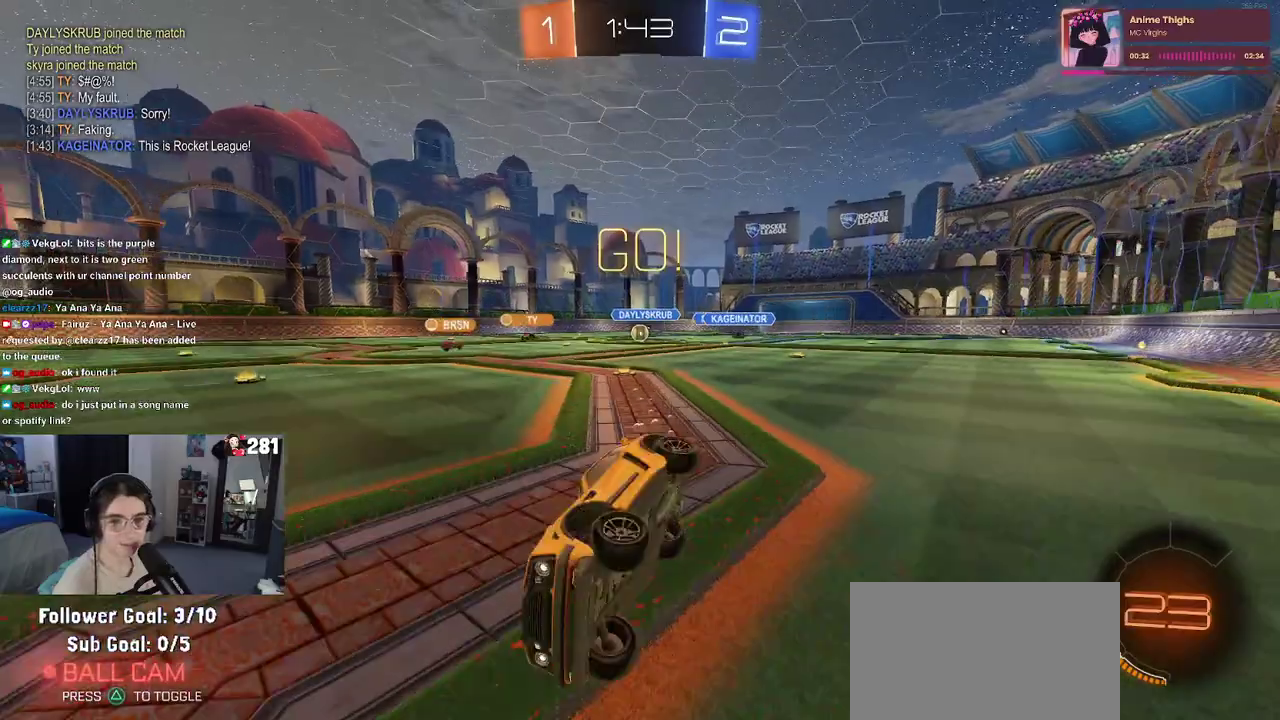
Gameplay with a controller (PlayStation layout); each line is a JSON object with the inputs held at the frame after it. "events" lists button and stick changes between this image and that frame as [ms after this image, input, new state], when the widget could be followed in between. This overlay highlights the sticks when they move; stick clicks (L3 R3) are not distinguishable. Not read: L1.
{"buttons": ["SQUARE", "R2"], "left_stick": "right", "right_stick": "center", "events": [[100, "left_stick", "up-left"], [133, "R1", "up"], [167, "L2", "up"], [250, "left_stick", "center"], [317, "left_stick", "right"], [450, "SQUARE", "down"]]}
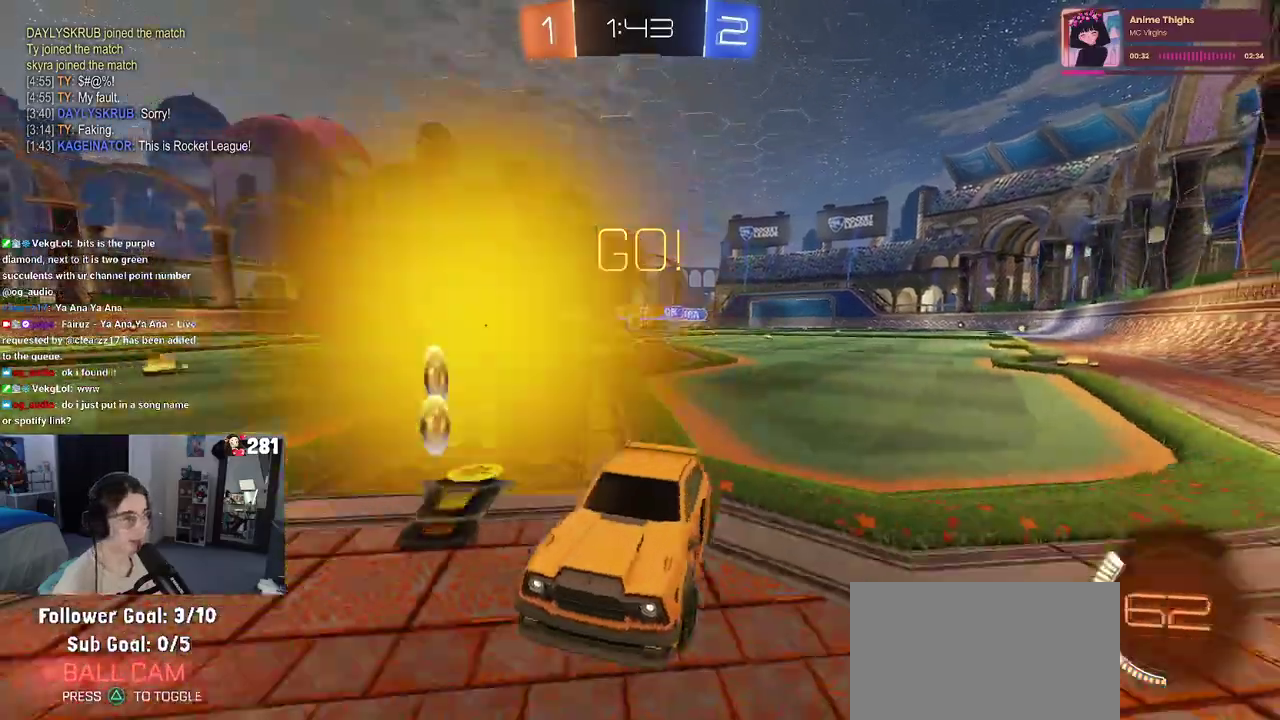
{"buttons": ["R2"], "left_stick": "right", "right_stick": "center", "events": [[67, "SQUARE", "up"]]}
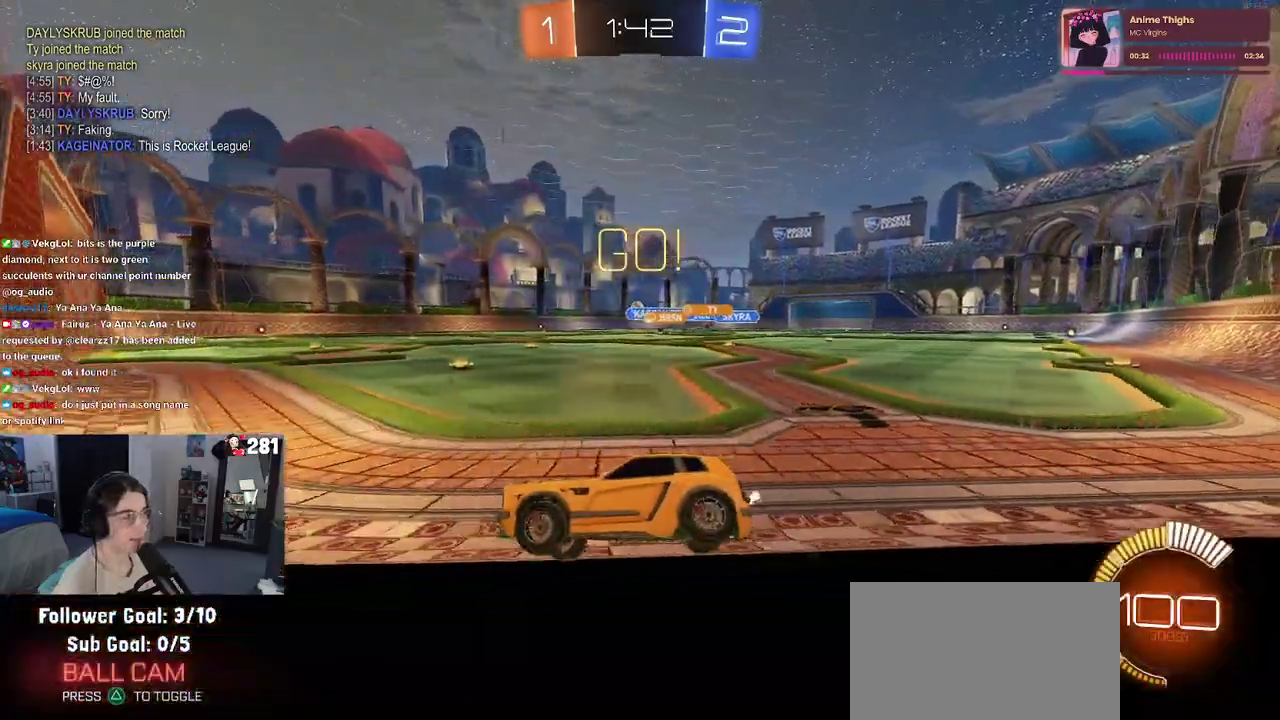
{"buttons": ["R1", "R2"], "left_stick": "right", "right_stick": "center", "events": [[317, "R1", "down"]]}
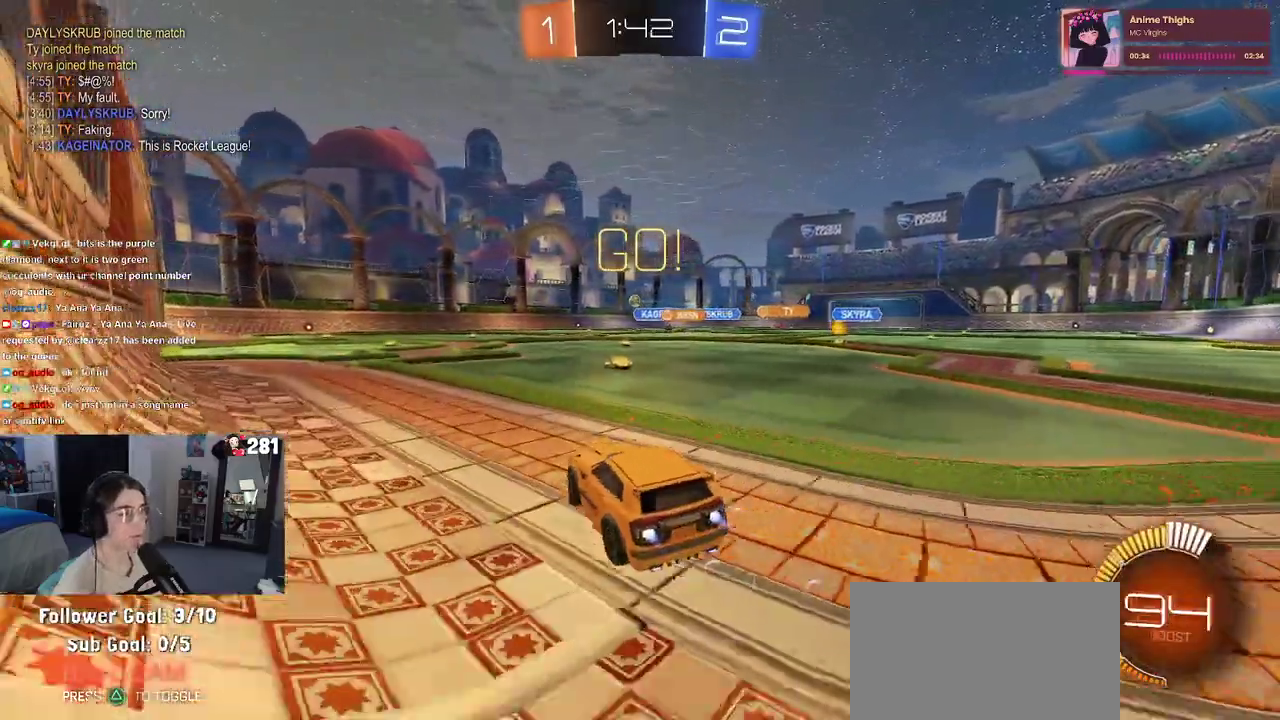
{"buttons": ["R1", "R2"], "left_stick": "left", "right_stick": "center", "events": [[33, "left_stick", "center"], [167, "left_stick", "right"], [233, "left_stick", "center"], [300, "left_stick", "left"]]}
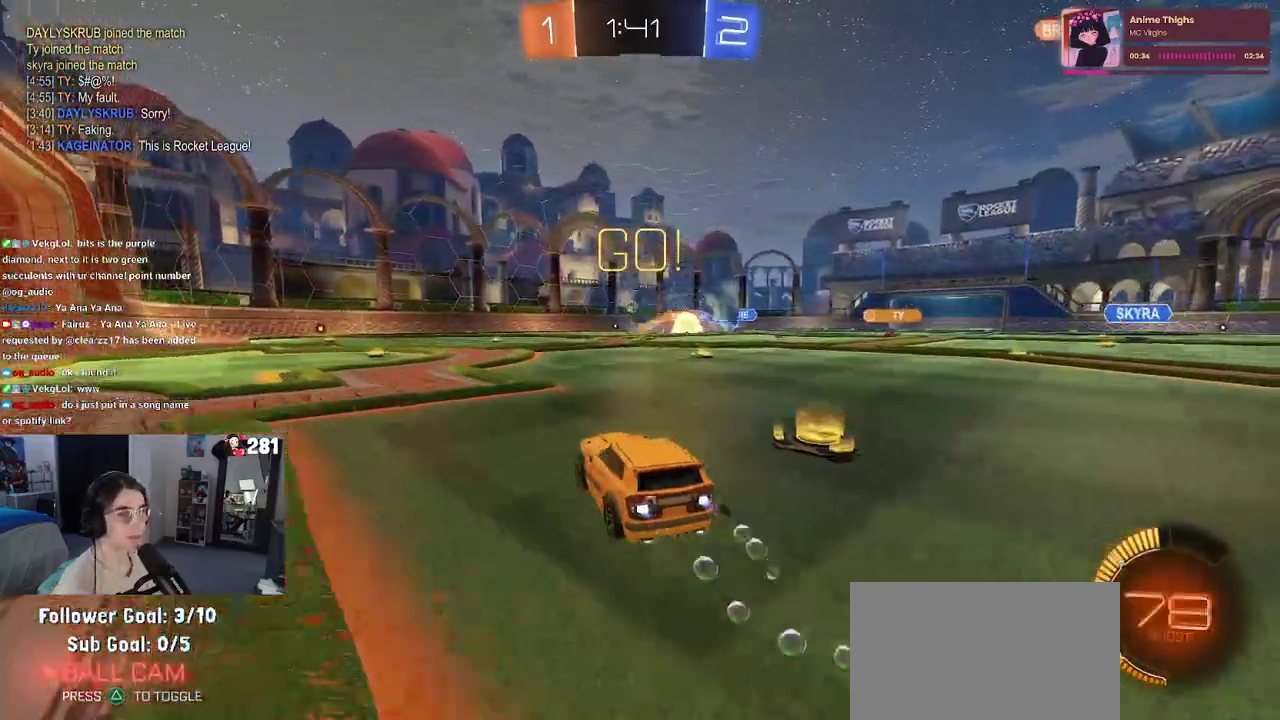
{"buttons": ["R2"], "left_stick": "center", "right_stick": "center", "events": [[217, "left_stick", "center"], [300, "R1", "up"]]}
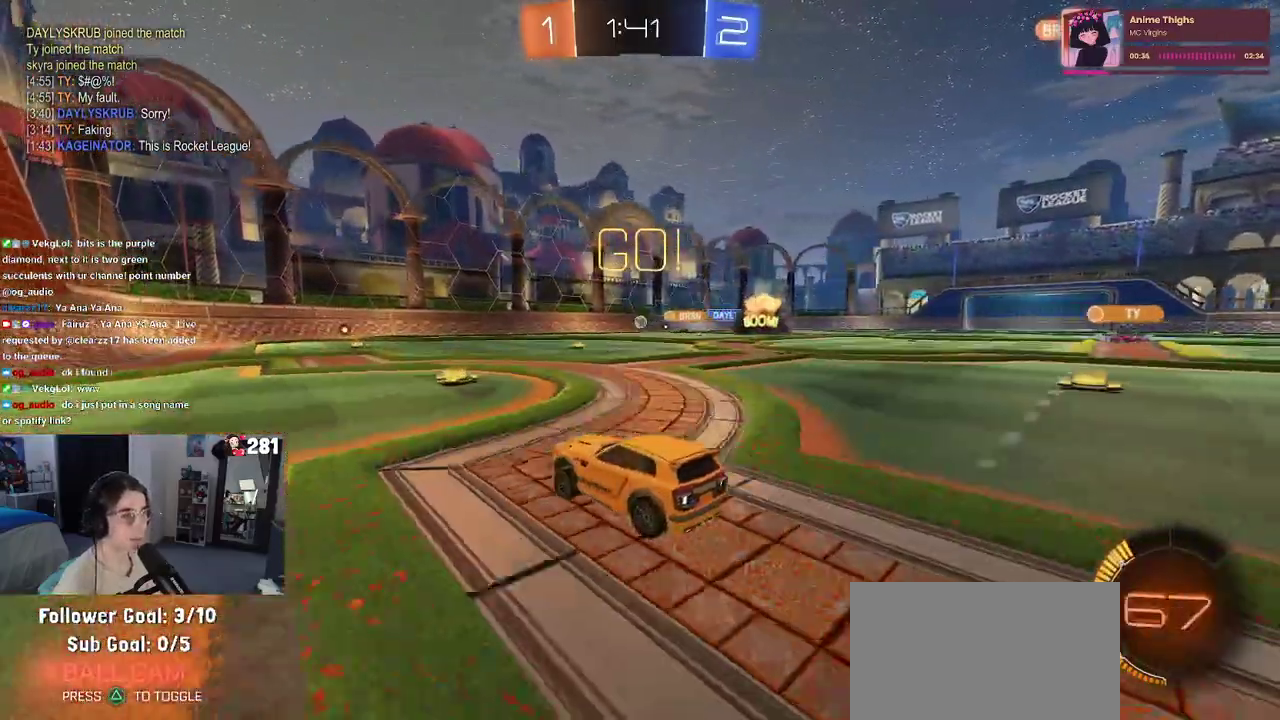
{"buttons": ["R2"], "left_stick": "center", "right_stick": "center", "events": [[50, "left_stick", "right"], [500, "left_stick", "center"]]}
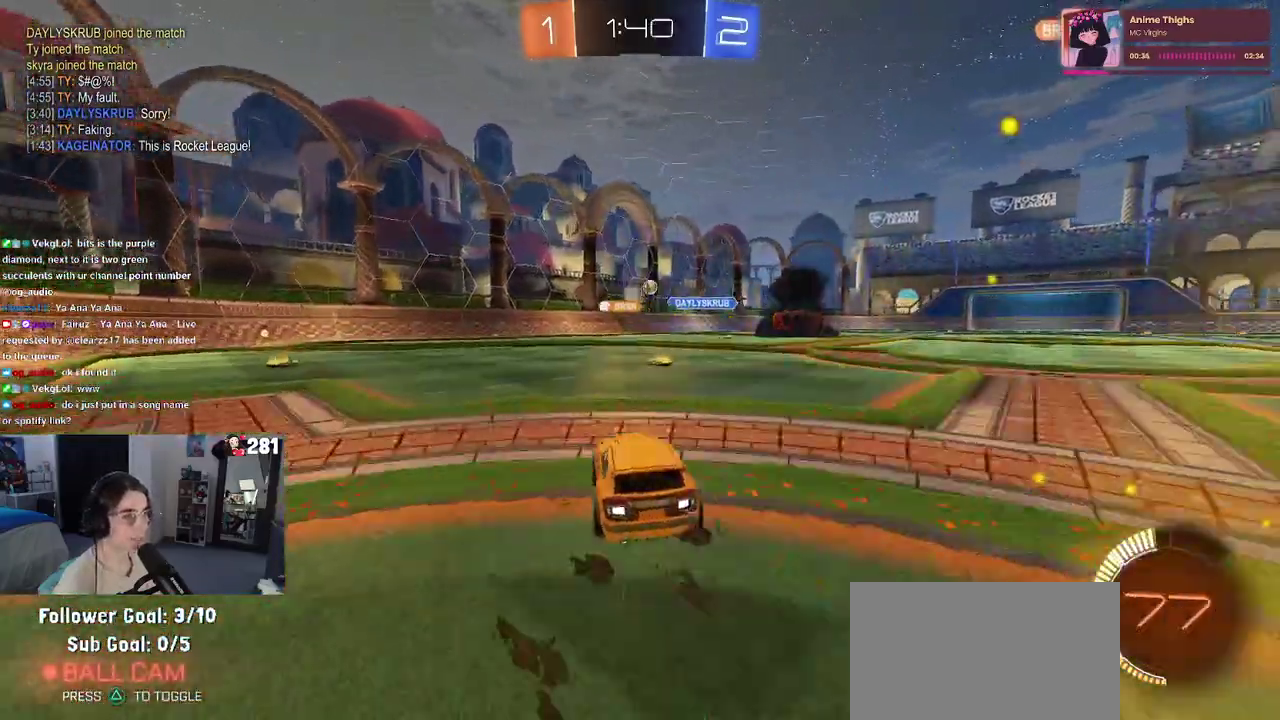
{"buttons": ["R2"], "left_stick": "center", "right_stick": "center", "events": [[417, "left_stick", "right"], [500, "left_stick", "center"]]}
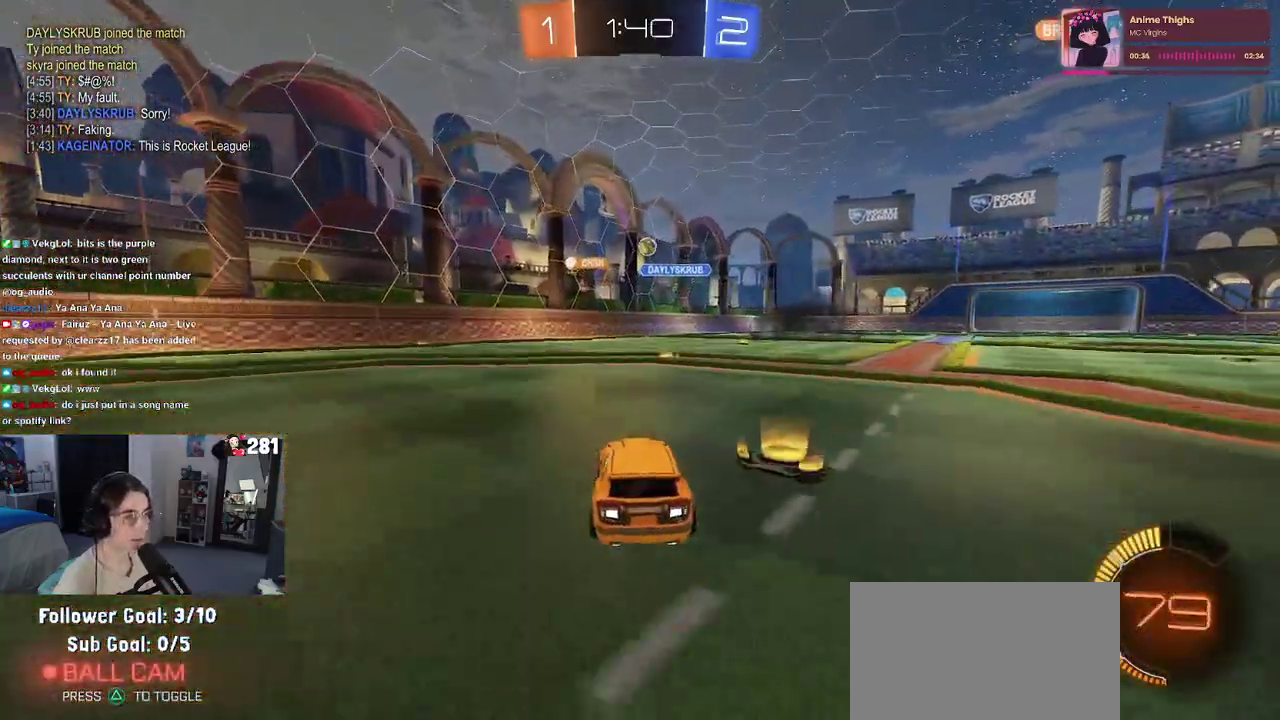
{"buttons": ["R2"], "left_stick": "up-left", "right_stick": "center"}
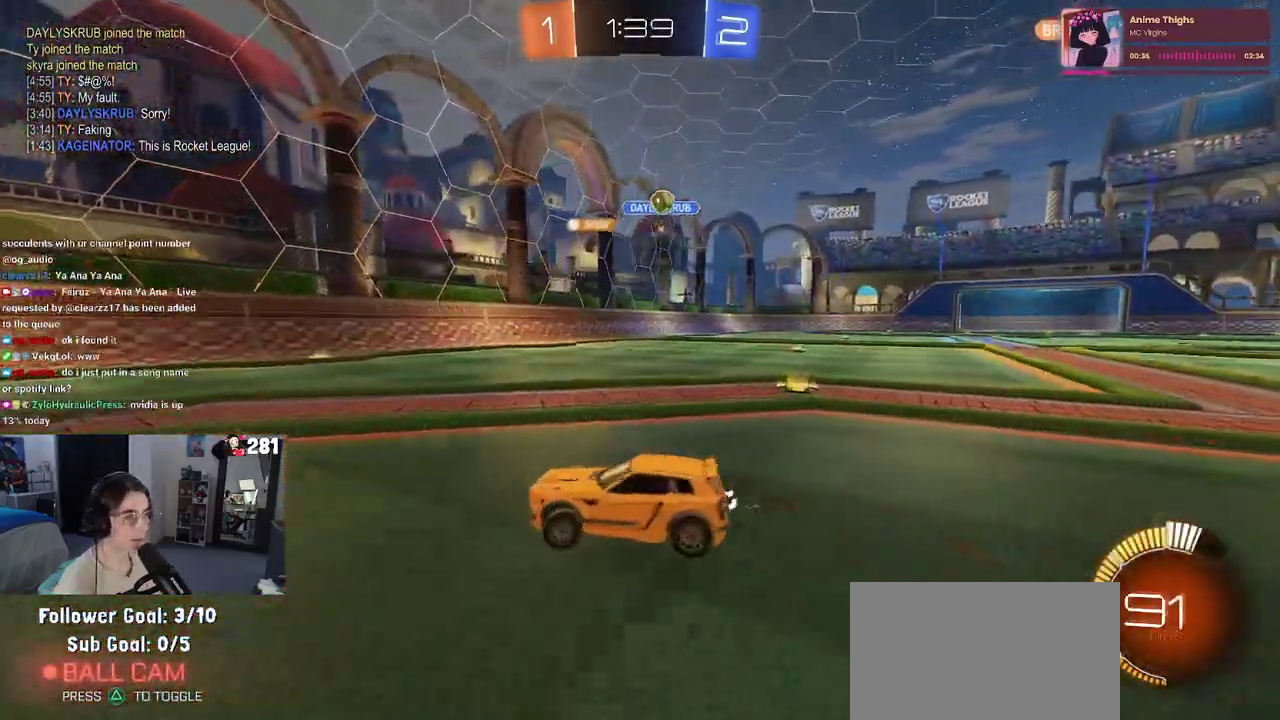
{"buttons": ["R2"], "left_stick": "up-left", "right_stick": "center", "events": [[300, "SQUARE", "down"], [417, "SQUARE", "up"]]}
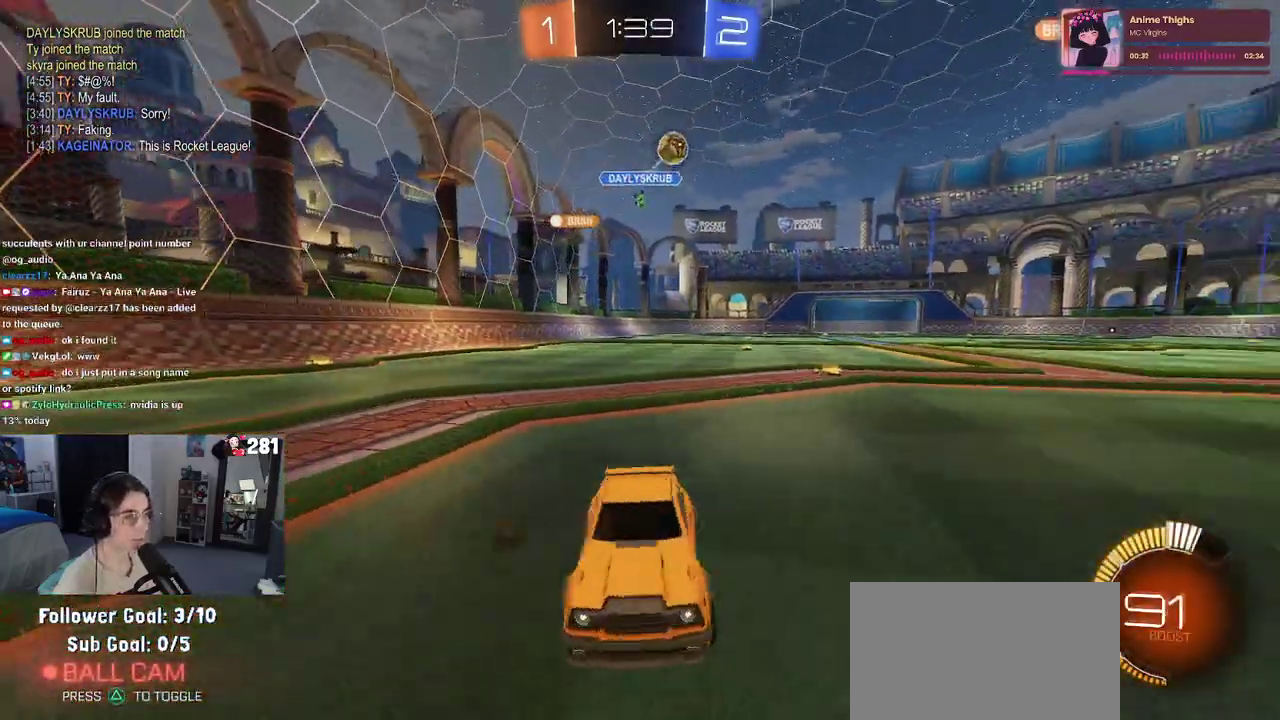
{"buttons": ["CROSS", "R1", "R2"], "left_stick": "down-right", "right_stick": "center"}
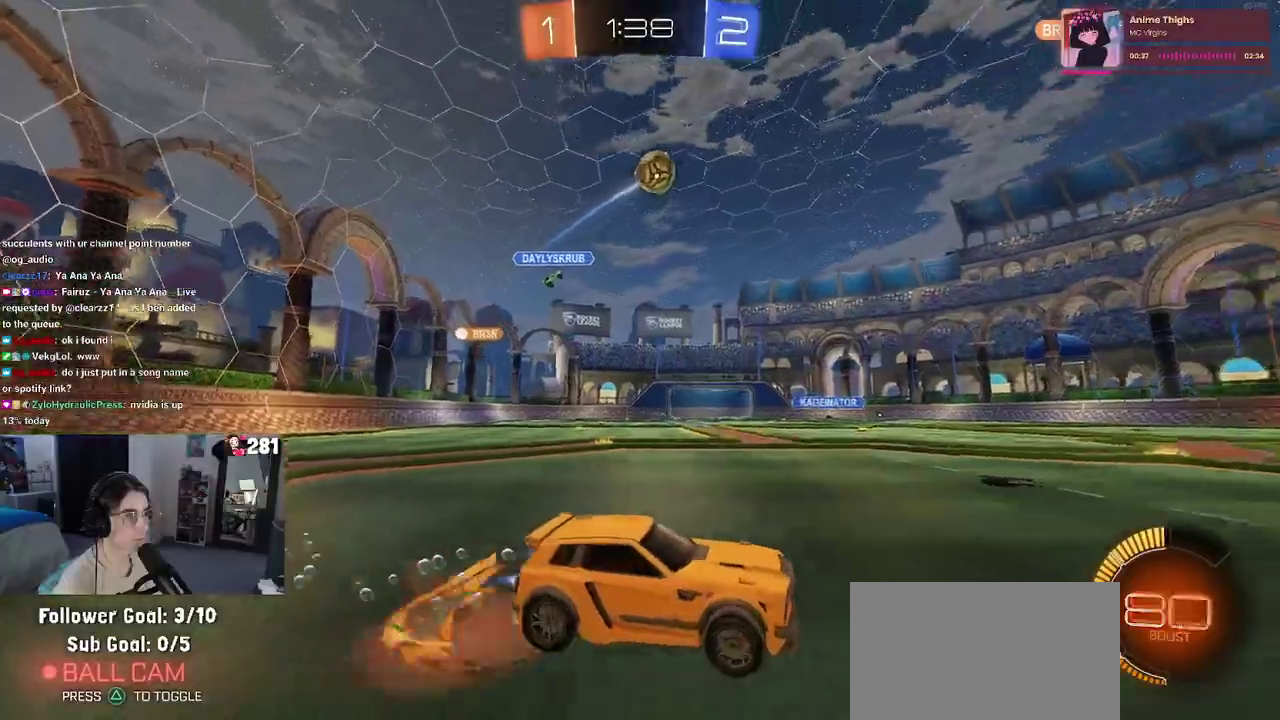
{"buttons": ["R1", "R2"], "left_stick": "left", "right_stick": "center", "events": [[83, "CROSS", "up"], [100, "left_stick", "center"], [150, "CROSS", "down"], [183, "left_stick", "down-right"], [333, "left_stick", "up-right"], [417, "CROSS", "up"], [500, "left_stick", "left"]]}
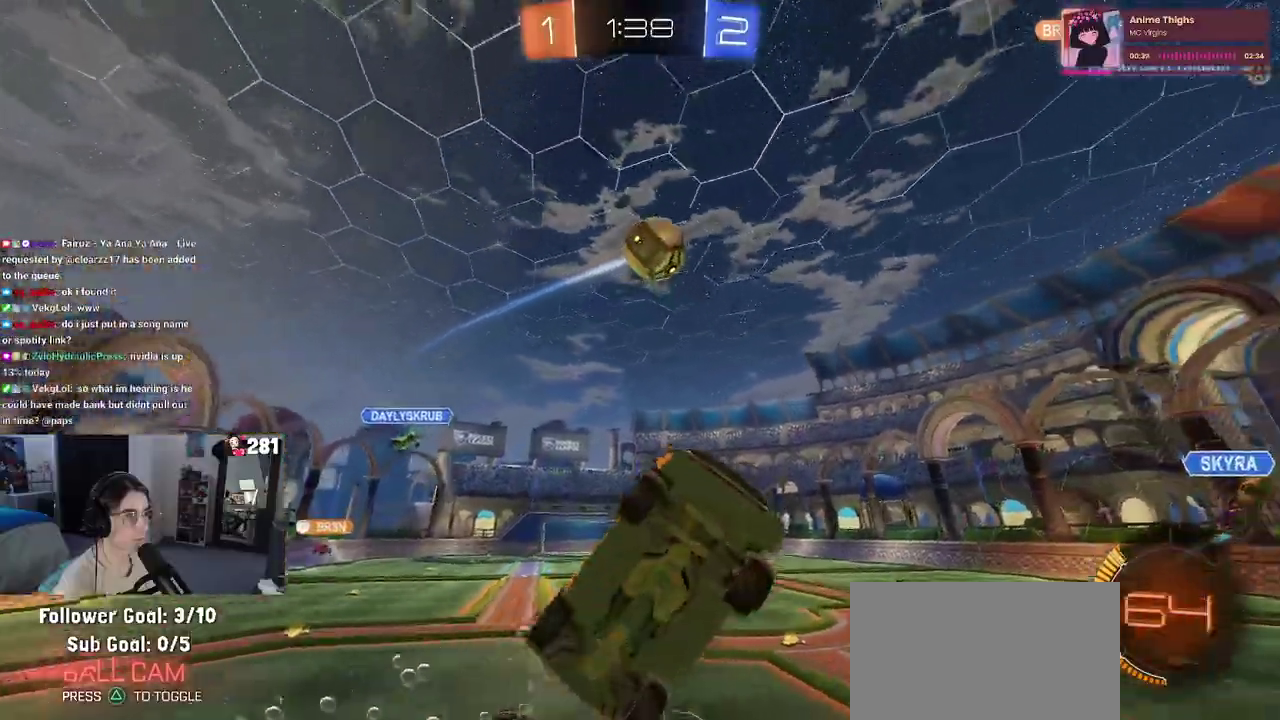
{"buttons": ["R1", "R2"], "left_stick": "up-right", "right_stick": "center", "events": [[317, "left_stick", "down-right"], [483, "left_stick", "up-right"]]}
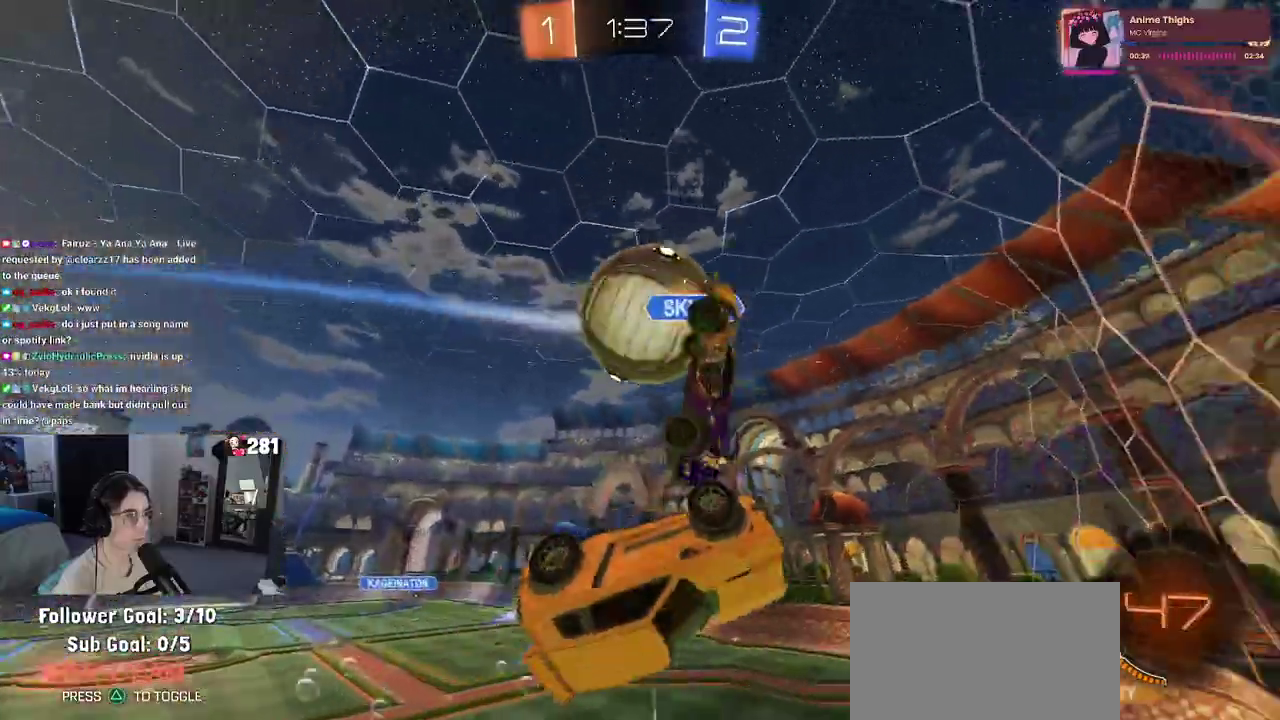
{"buttons": ["R2"], "left_stick": "center", "right_stick": "center", "events": [[33, "left_stick", "up"], [150, "left_stick", "up-left"], [200, "R1", "up"], [350, "left_stick", "center"]]}
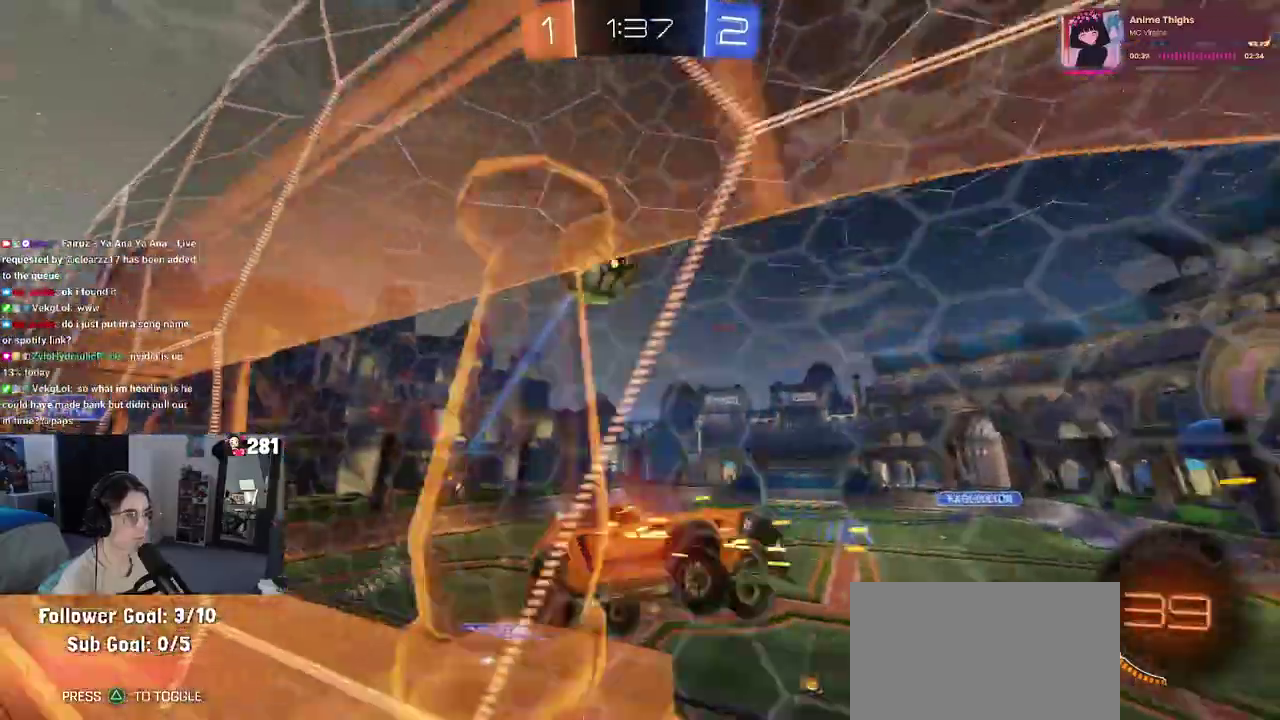
{"buttons": ["L2"], "left_stick": "right", "right_stick": "center", "events": [[83, "left_stick", "left"], [217, "R2", "up"], [250, "left_stick", "center"], [417, "L2", "down"], [433, "left_stick", "right"]]}
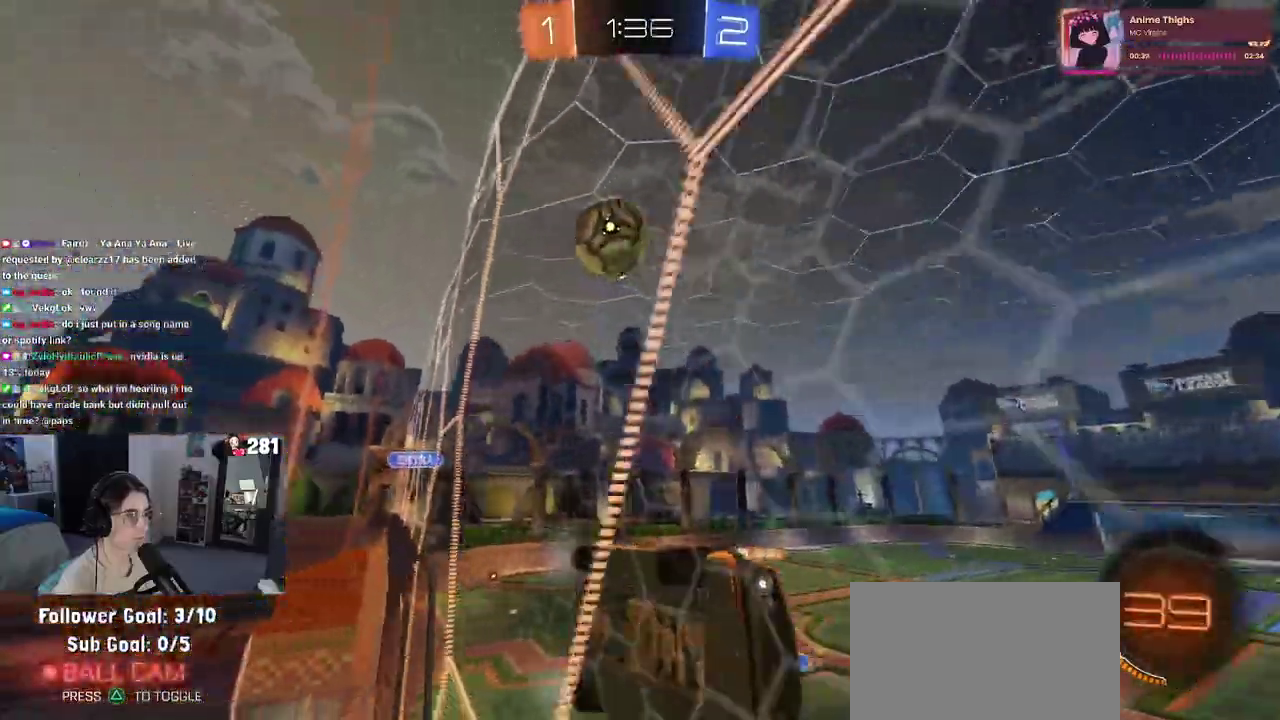
{"buttons": ["R2"], "left_stick": "right", "right_stick": "center", "events": [[300, "R2", "down"], [350, "L2", "up"]]}
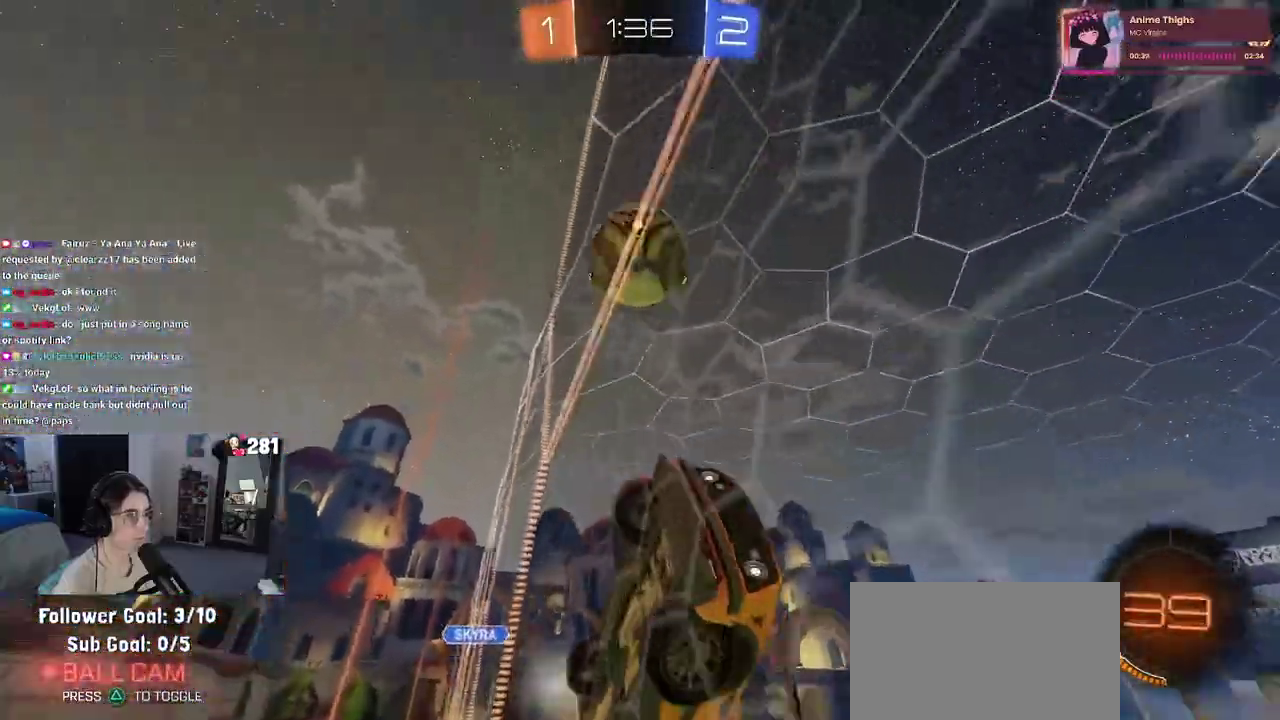
{"buttons": ["R2"], "left_stick": "left", "right_stick": "center", "events": [[33, "left_stick", "center"], [117, "left_stick", "left"]]}
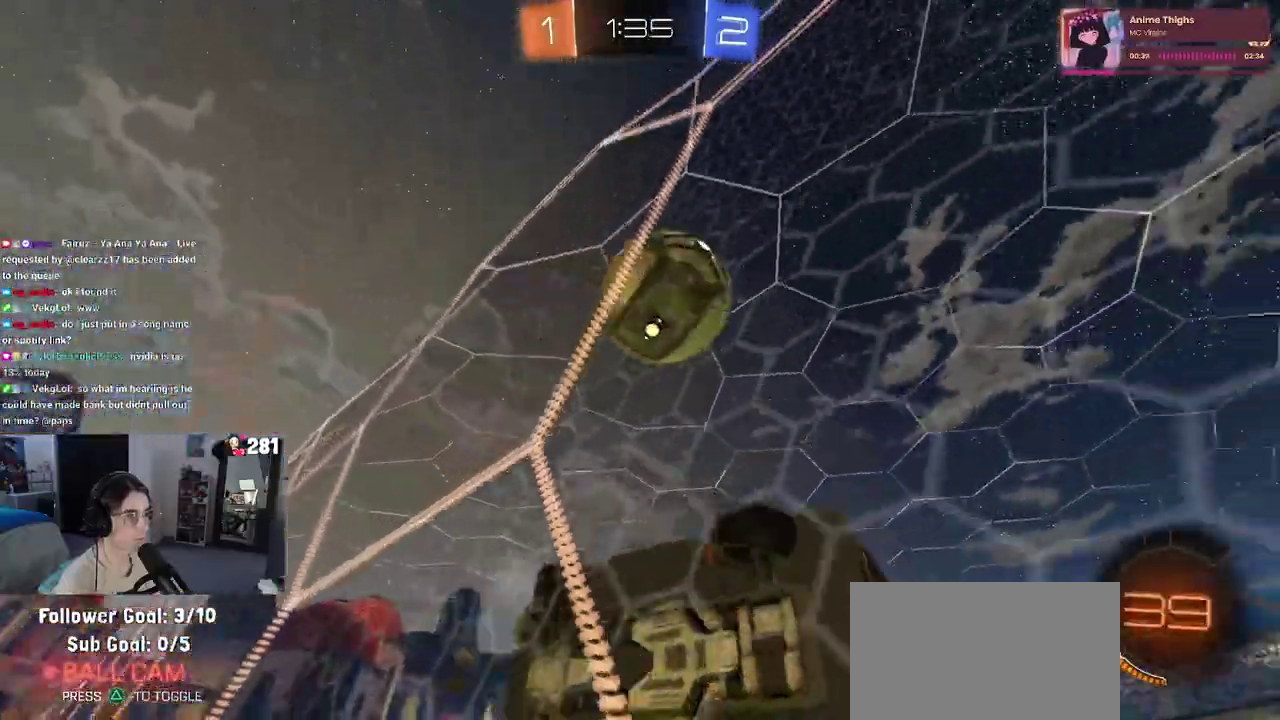
{"buttons": ["R2"], "left_stick": "left", "right_stick": "center", "events": [[17, "R2", "up"], [33, "left_stick", "center"], [83, "L2", "down"], [150, "R2", "down"], [200, "L2", "up"], [483, "left_stick", "left"]]}
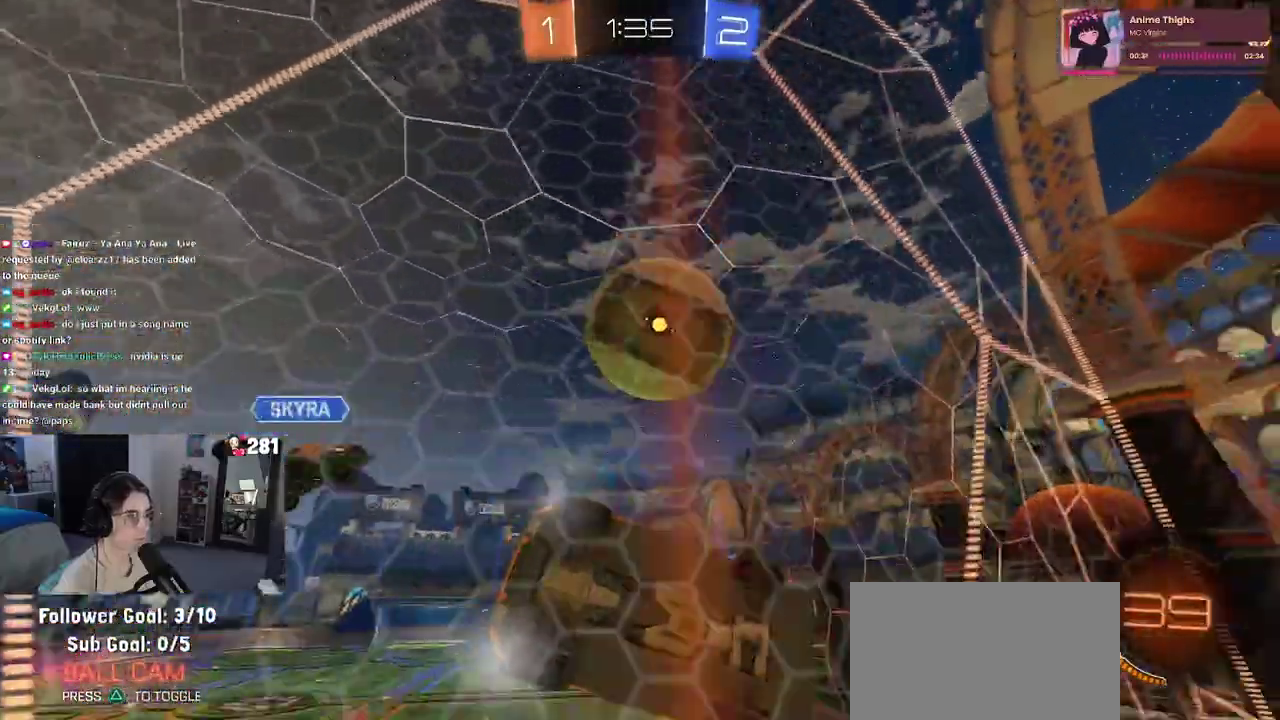
{"buttons": ["R2"], "left_stick": "left", "right_stick": "center", "events": [[150, "left_stick", "center"], [467, "left_stick", "left"]]}